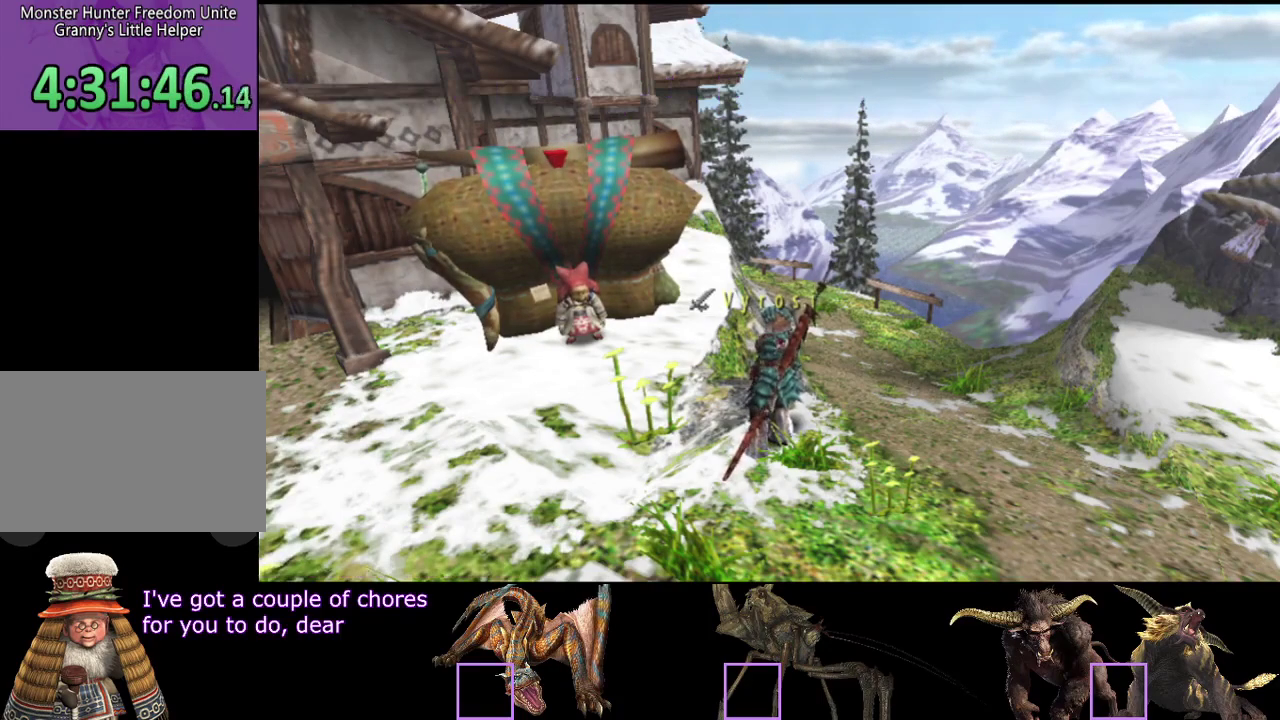
Gameplay with a controller (PlayStation layout); each line is a JSON object with the inputs held at the frame after it. "events" lists button and stick changes between this image and that frame as [ms after this image, input, new state], when the widget could be followed in between. Not read: L3 R2 R3.
{"buttons": [], "left_stick": "down", "right_stick": "center", "events": [[17, "left_stick", "left"], [83, "left_stick", "down-left"], [250, "left_stick", "down"]]}
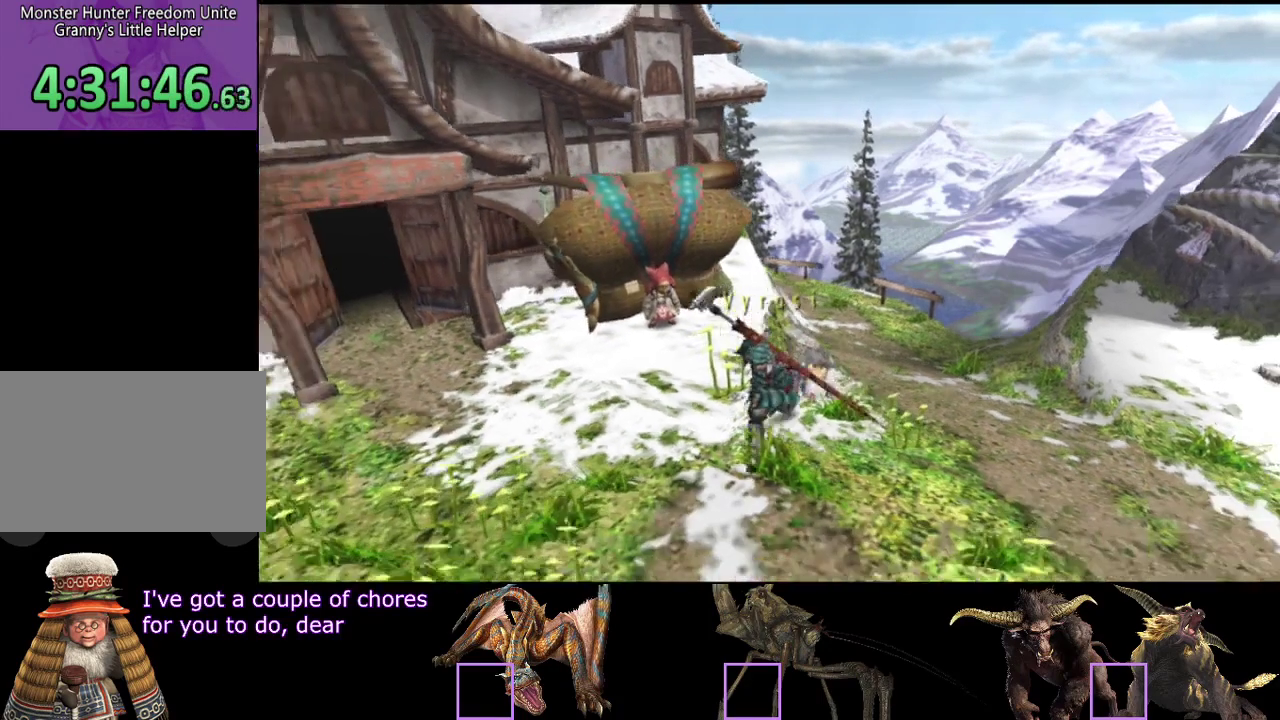
{"buttons": [], "left_stick": "down", "right_stick": "center", "events": []}
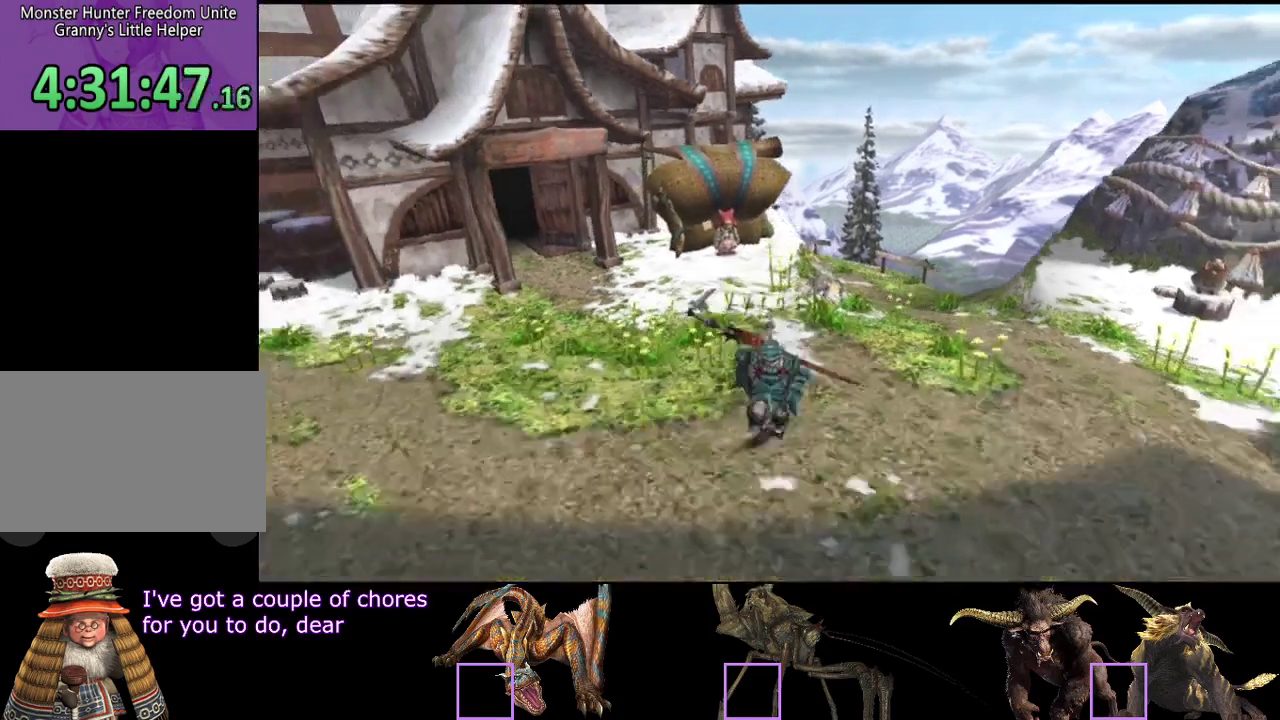
{"buttons": [], "left_stick": "down", "right_stick": "center", "events": []}
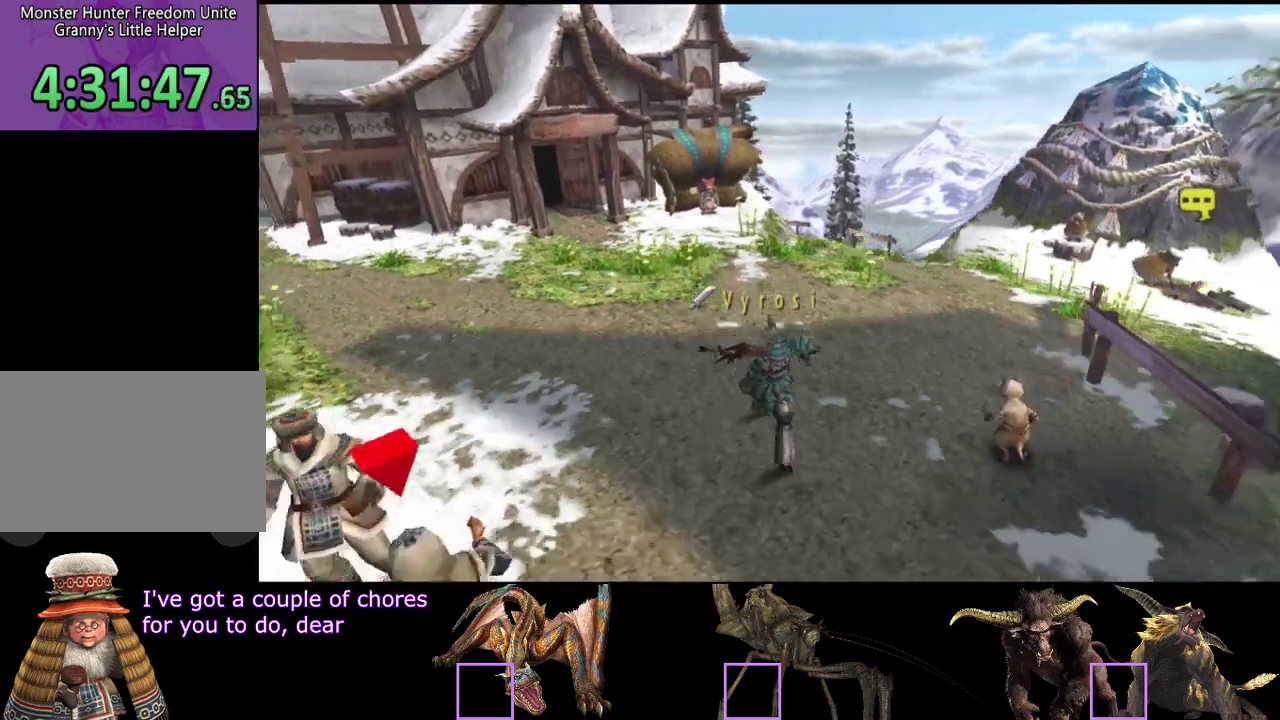
{"buttons": [], "left_stick": "down", "right_stick": "center", "events": []}
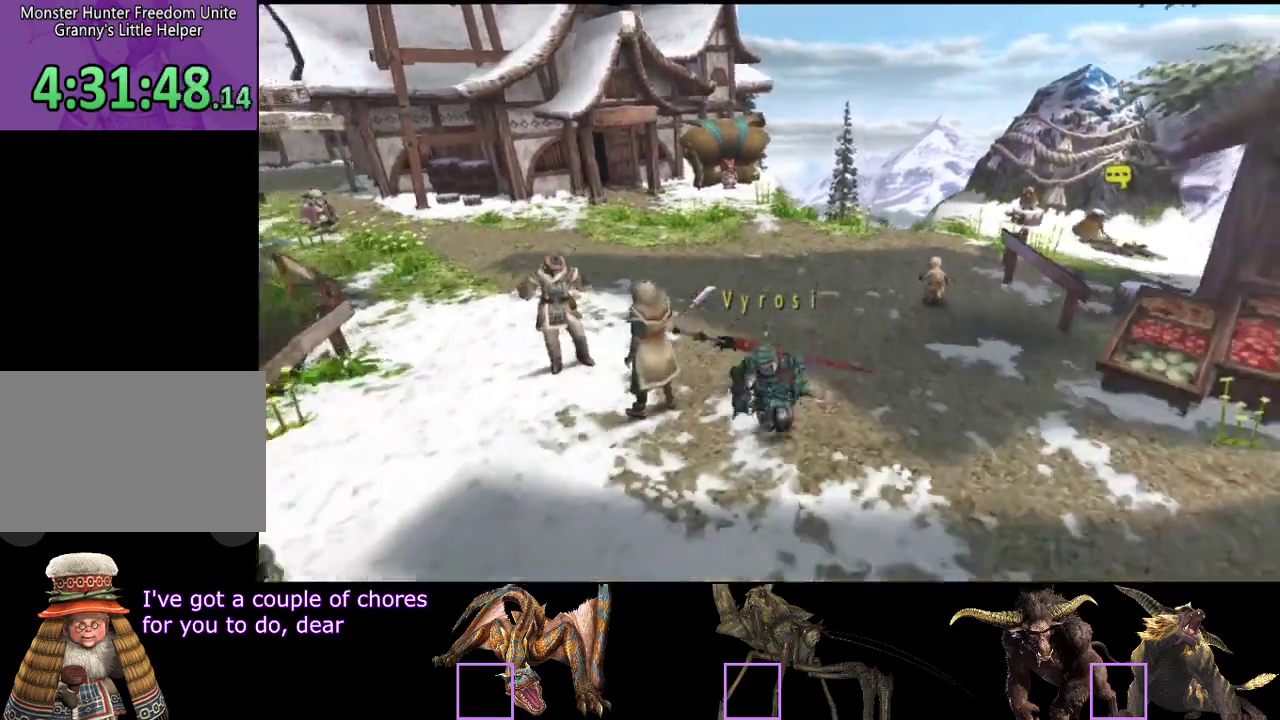
{"buttons": [], "left_stick": "down", "right_stick": "center", "events": []}
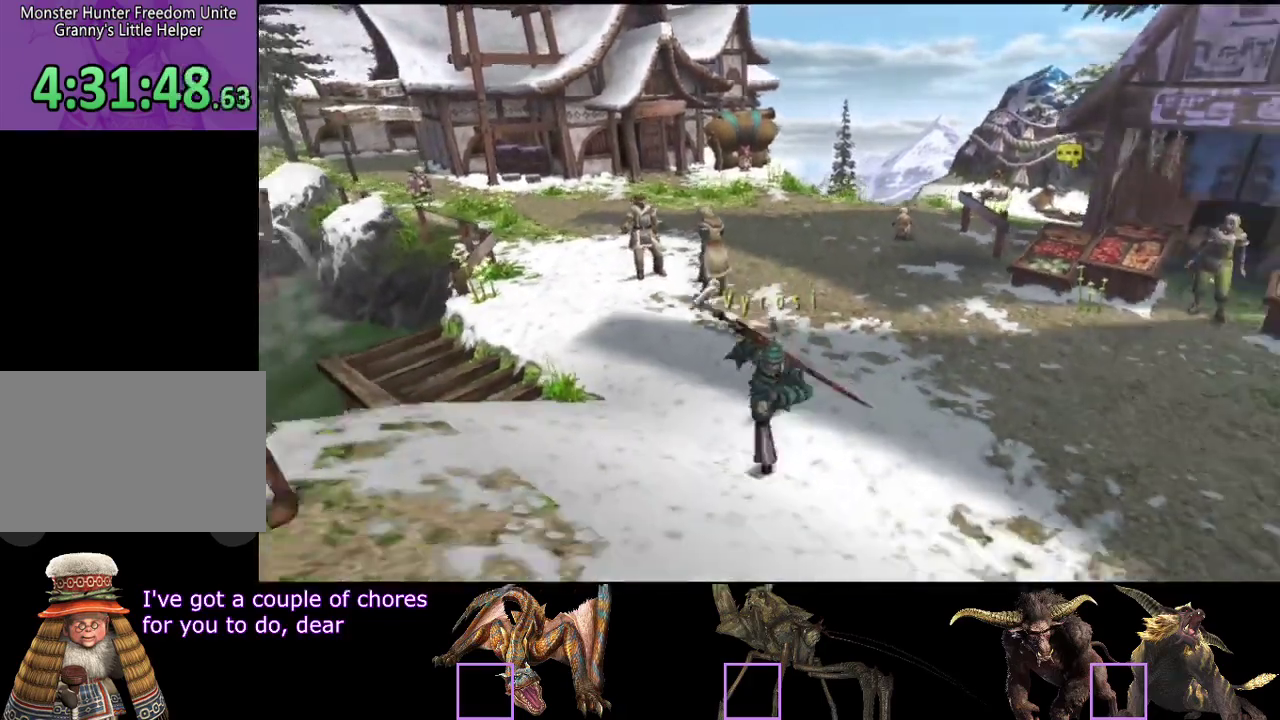
{"buttons": [], "left_stick": "down-left", "right_stick": "center", "events": [[367, "left_stick", "down-left"]]}
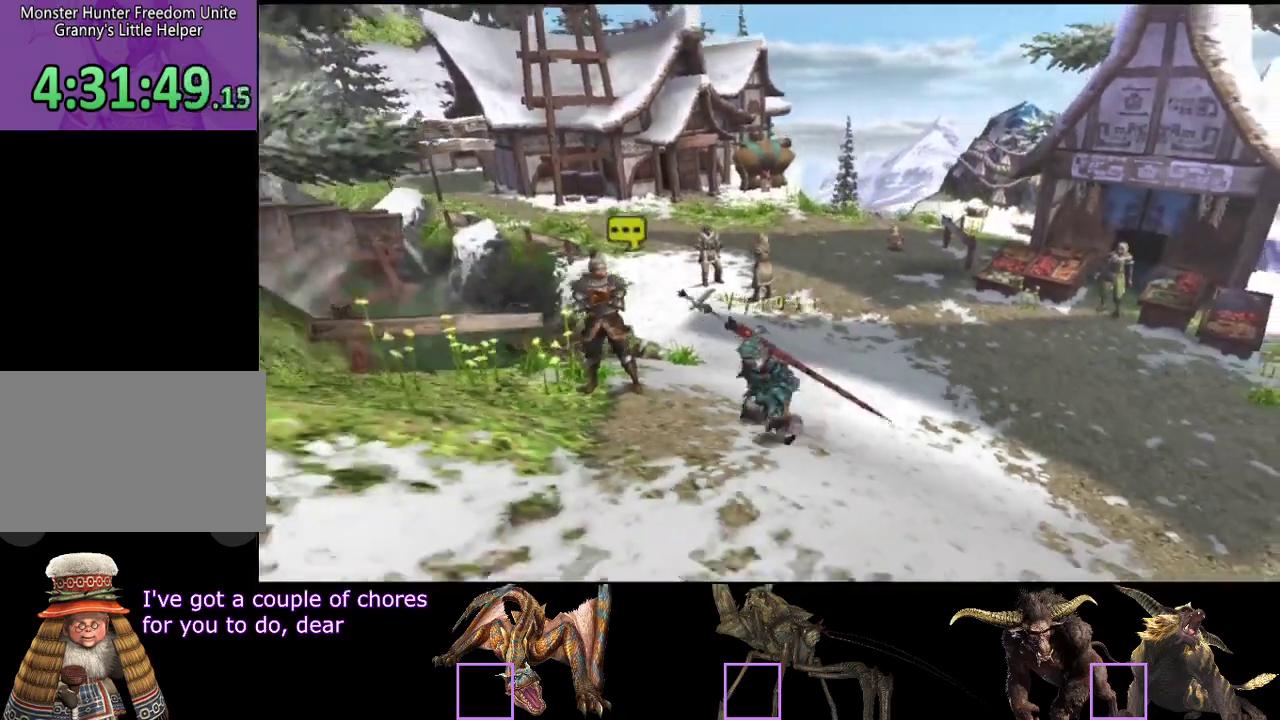
{"buttons": [], "left_stick": "down", "right_stick": "center", "events": [[133, "left_stick", "down"]]}
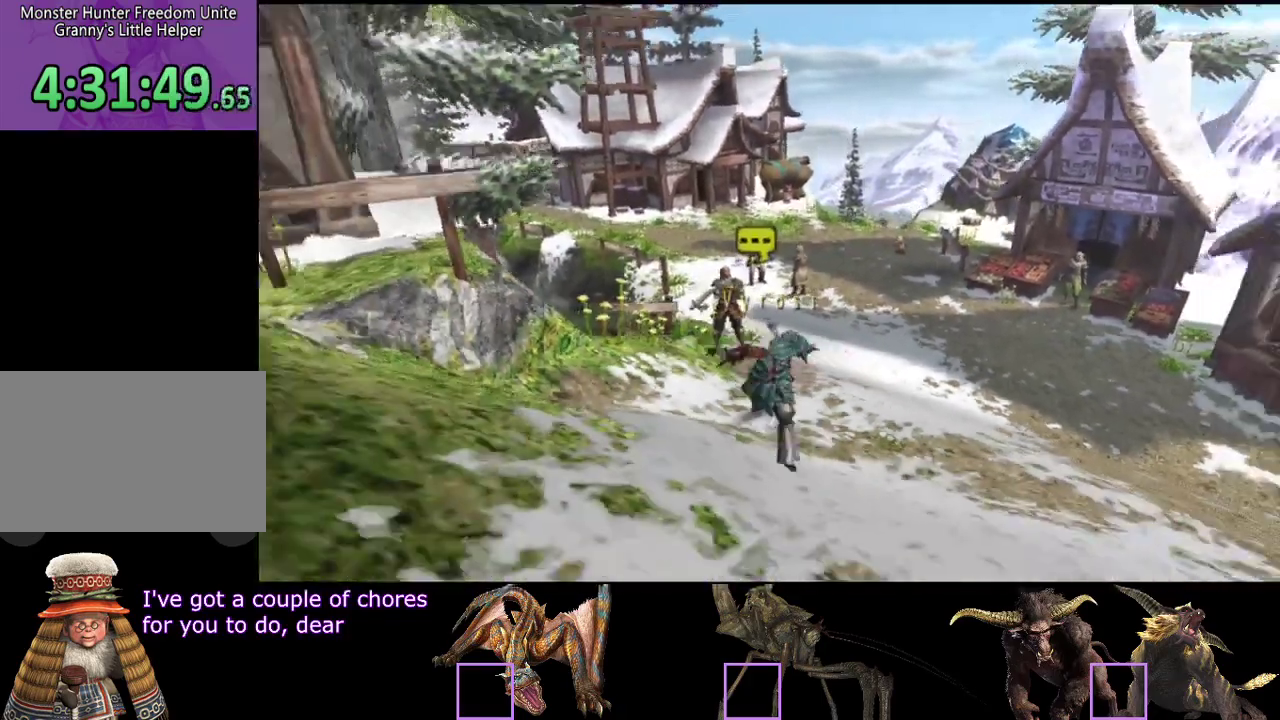
{"buttons": [], "left_stick": "down", "right_stick": "center", "events": []}
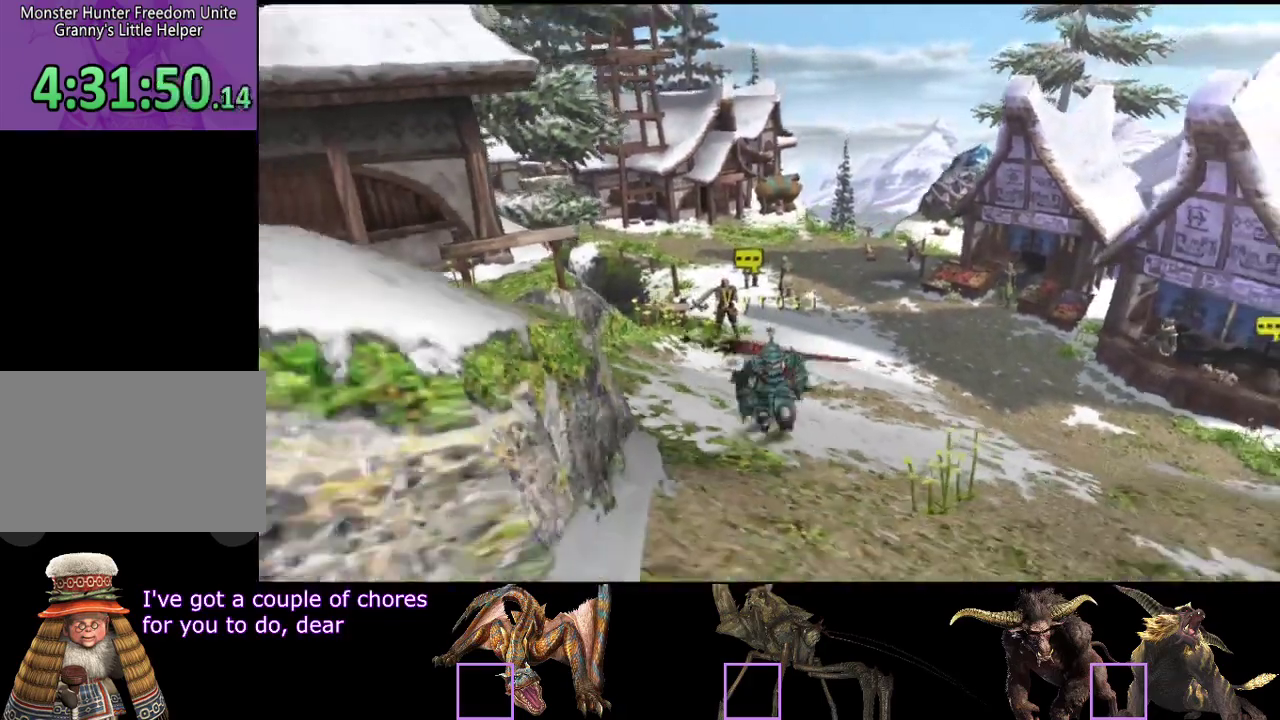
{"buttons": [], "left_stick": "down", "right_stick": "center", "events": []}
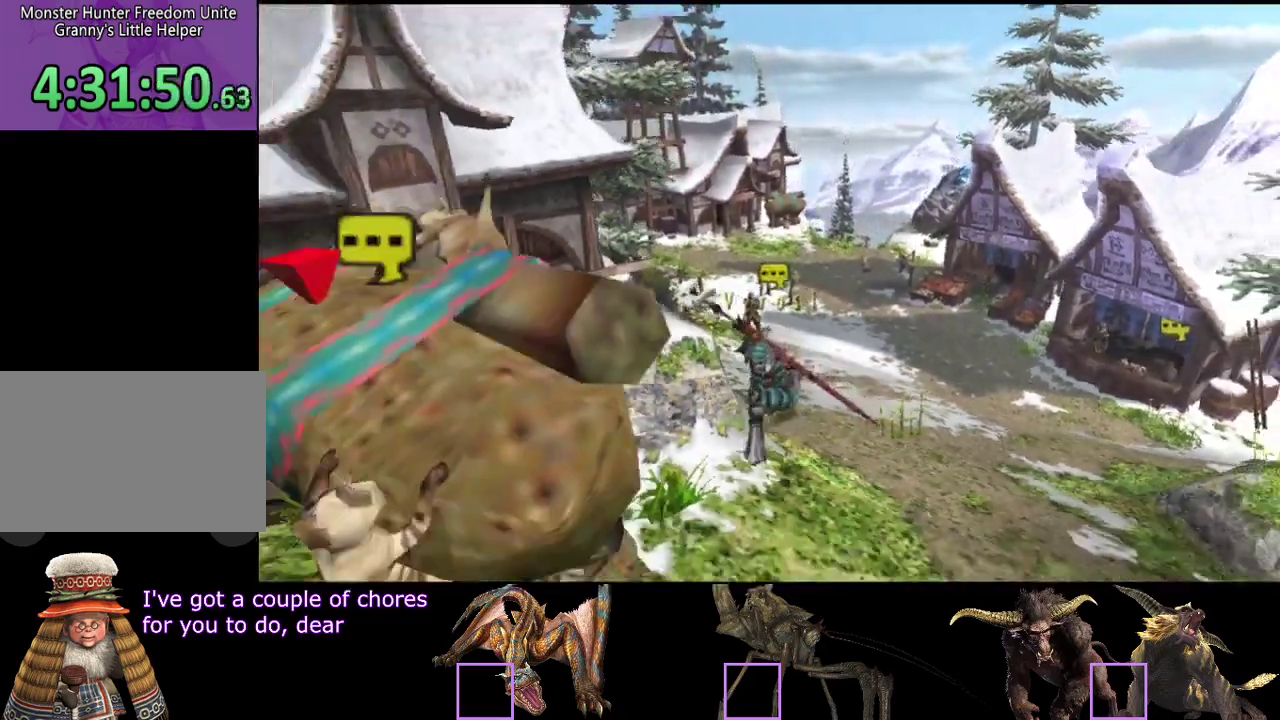
{"buttons": [], "left_stick": "down", "right_stick": "center", "events": []}
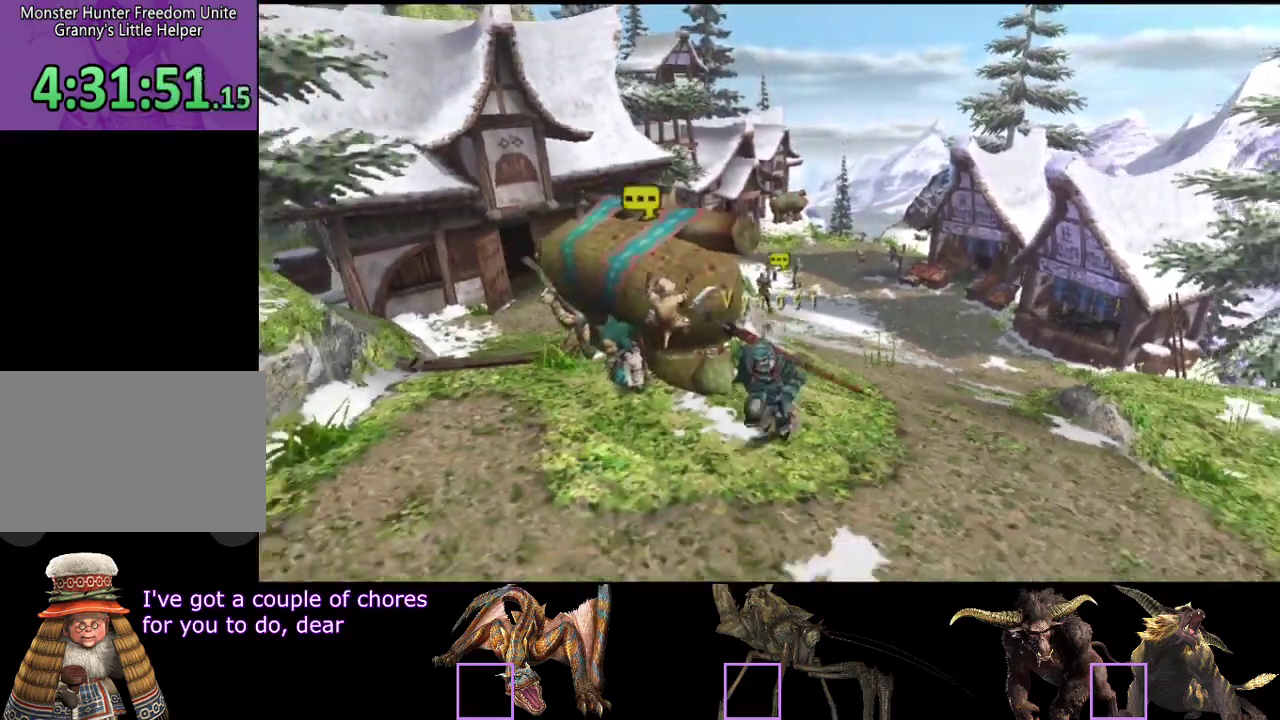
{"buttons": [], "left_stick": "center", "right_stick": "center", "events": [[17, "left_stick", "down-left"], [150, "left_stick", "up"], [250, "left_stick", "center"]]}
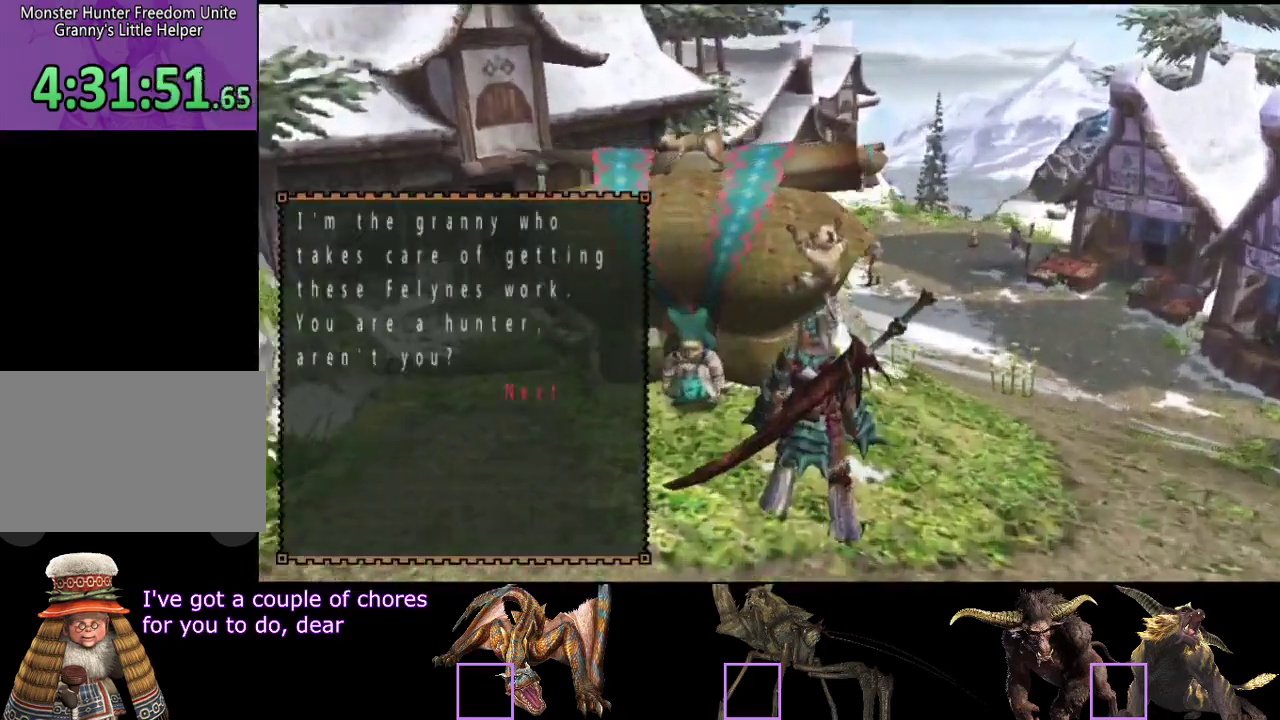
{"buttons": [], "left_stick": "center", "right_stick": "center", "events": []}
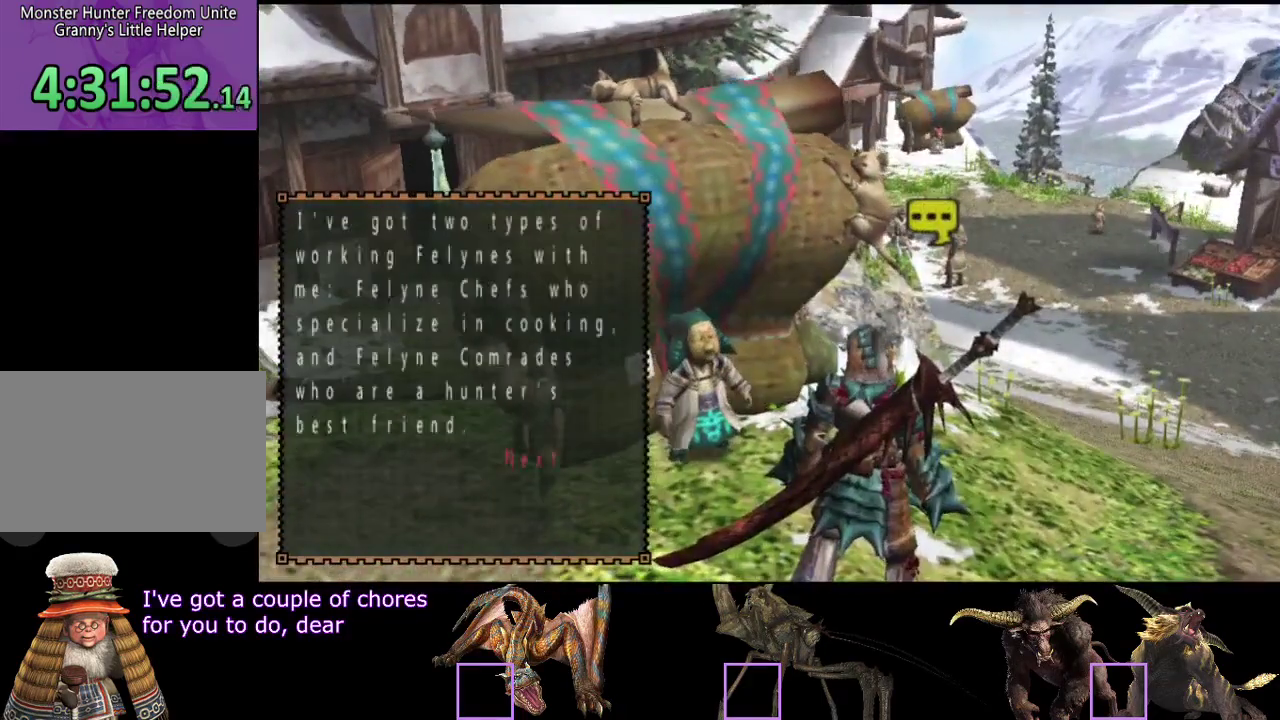
{"buttons": [], "left_stick": "center", "right_stick": "center", "events": []}
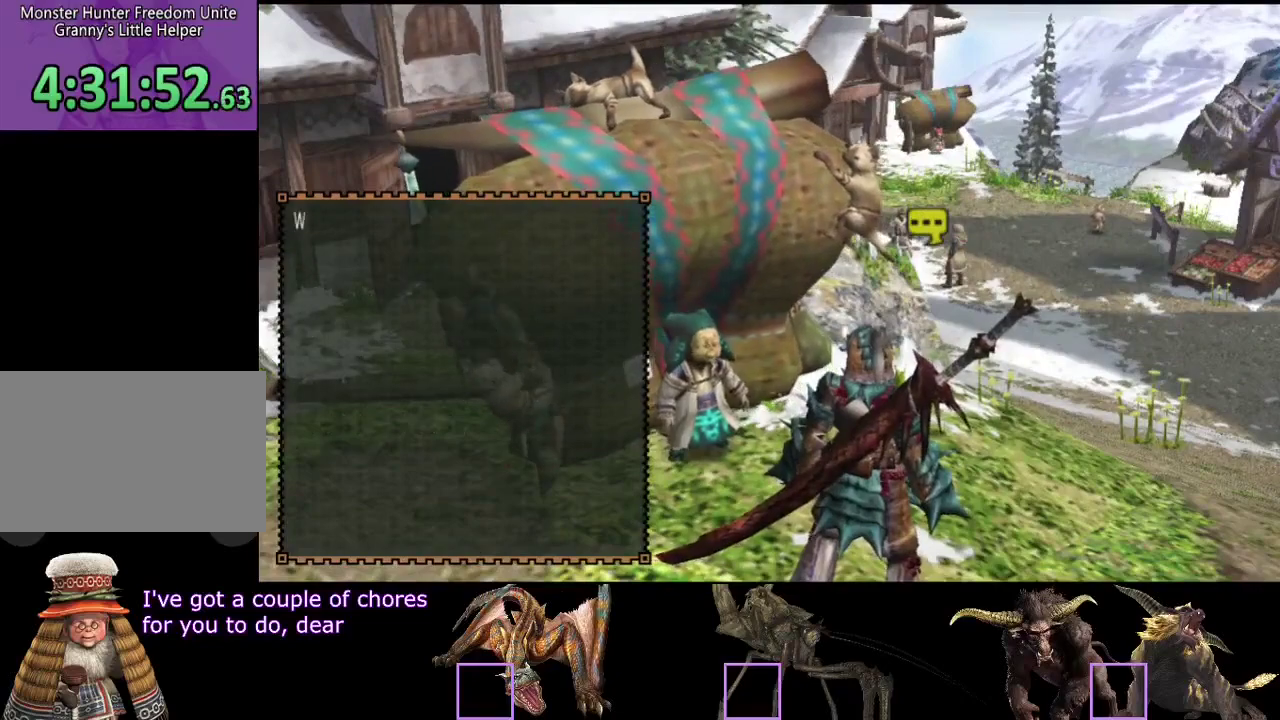
{"buttons": [], "left_stick": "center", "right_stick": "center", "events": []}
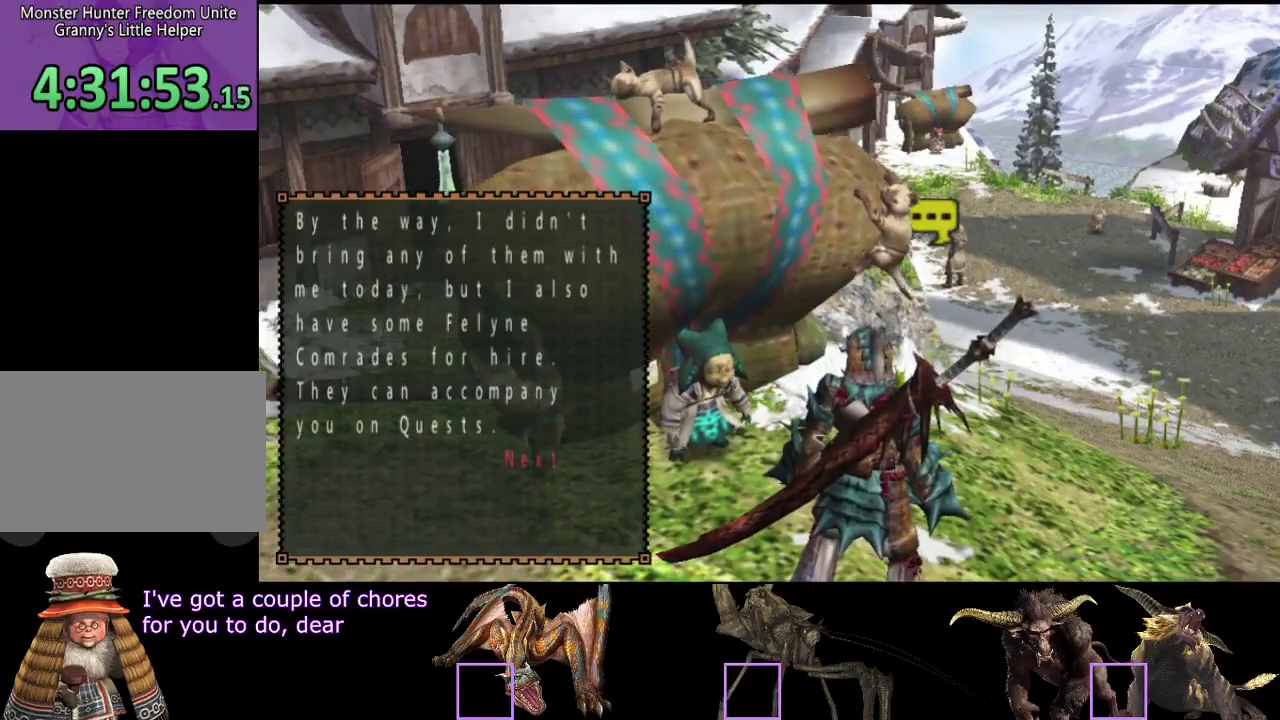
{"buttons": [], "left_stick": "center", "right_stick": "center", "events": []}
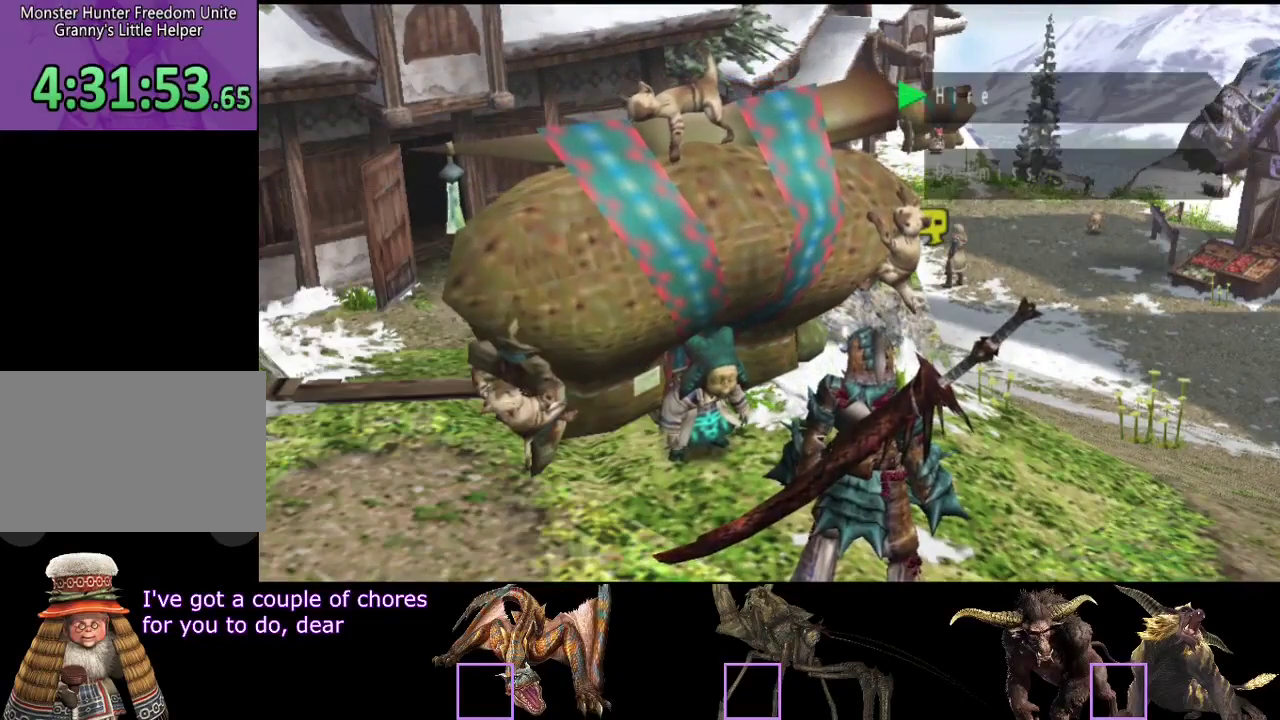
{"buttons": [], "left_stick": "center", "right_stick": "center", "events": []}
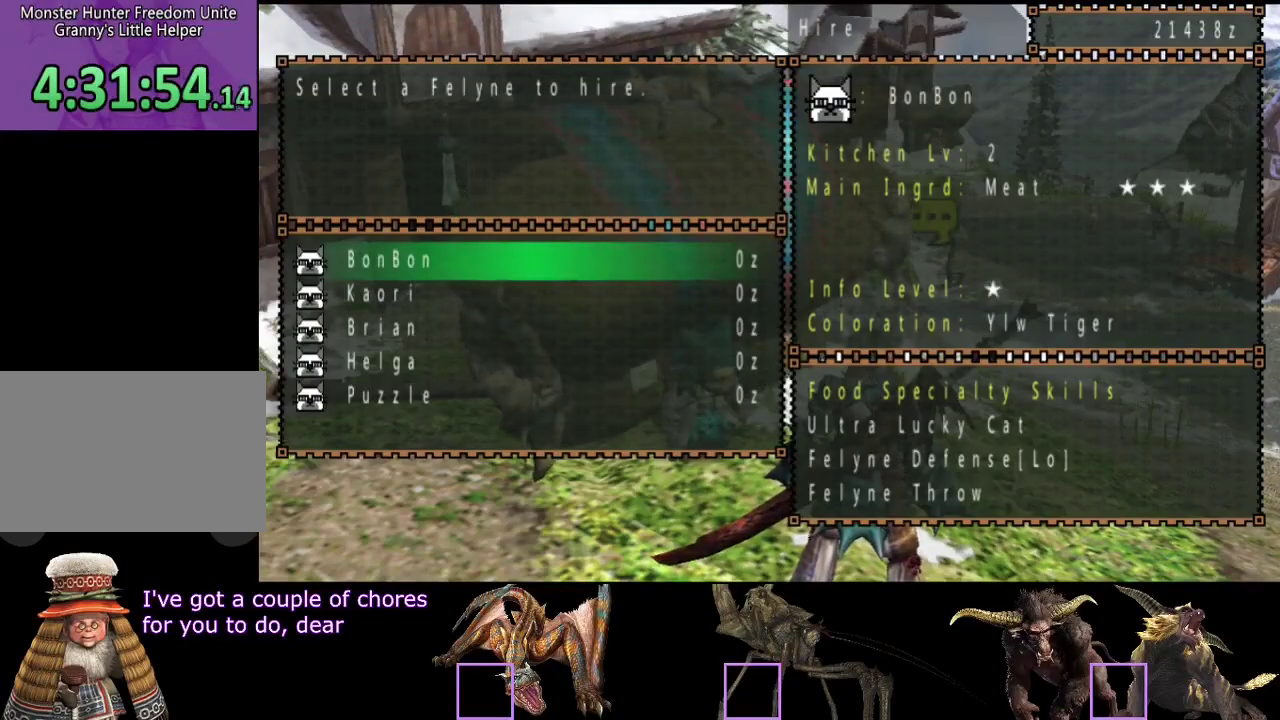
{"buttons": [], "left_stick": "center", "right_stick": "center", "events": []}
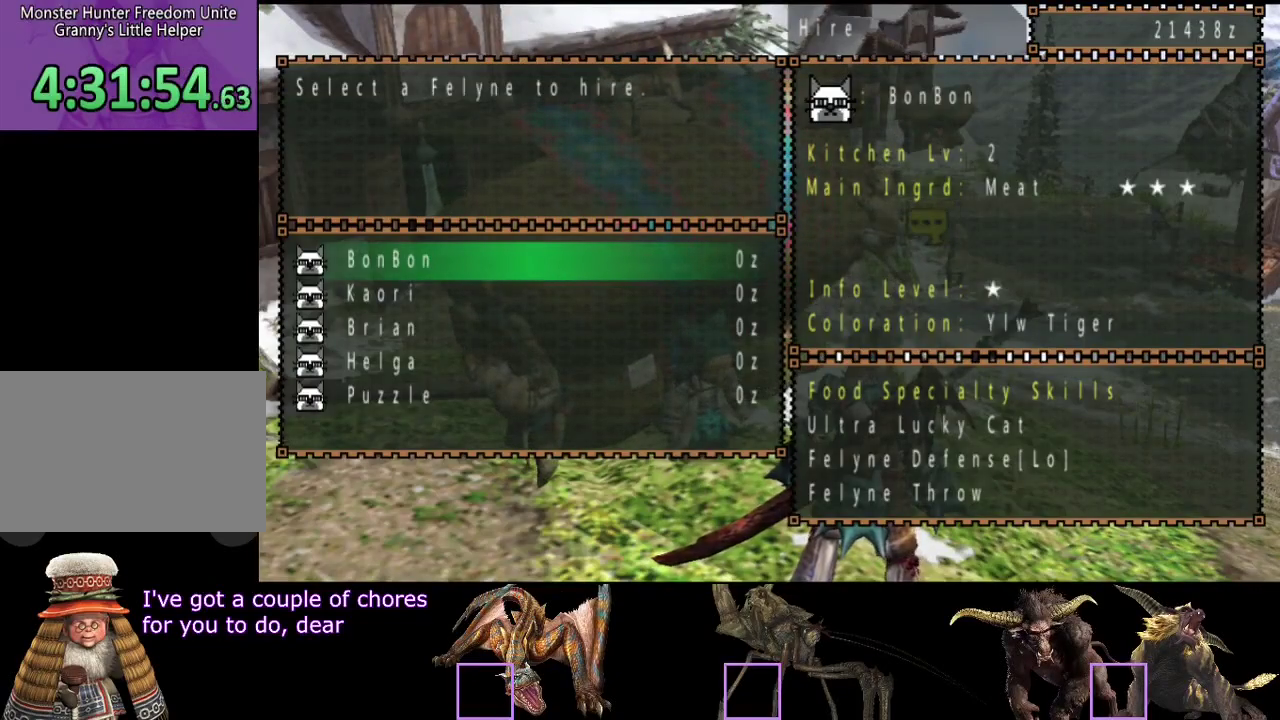
{"buttons": ["DPAD_DOWN"], "left_stick": "center", "right_stick": "center", "events": [[267, "DPAD_DOWN", "down"], [367, "DPAD_DOWN", "up"], [467, "DPAD_DOWN", "down"]]}